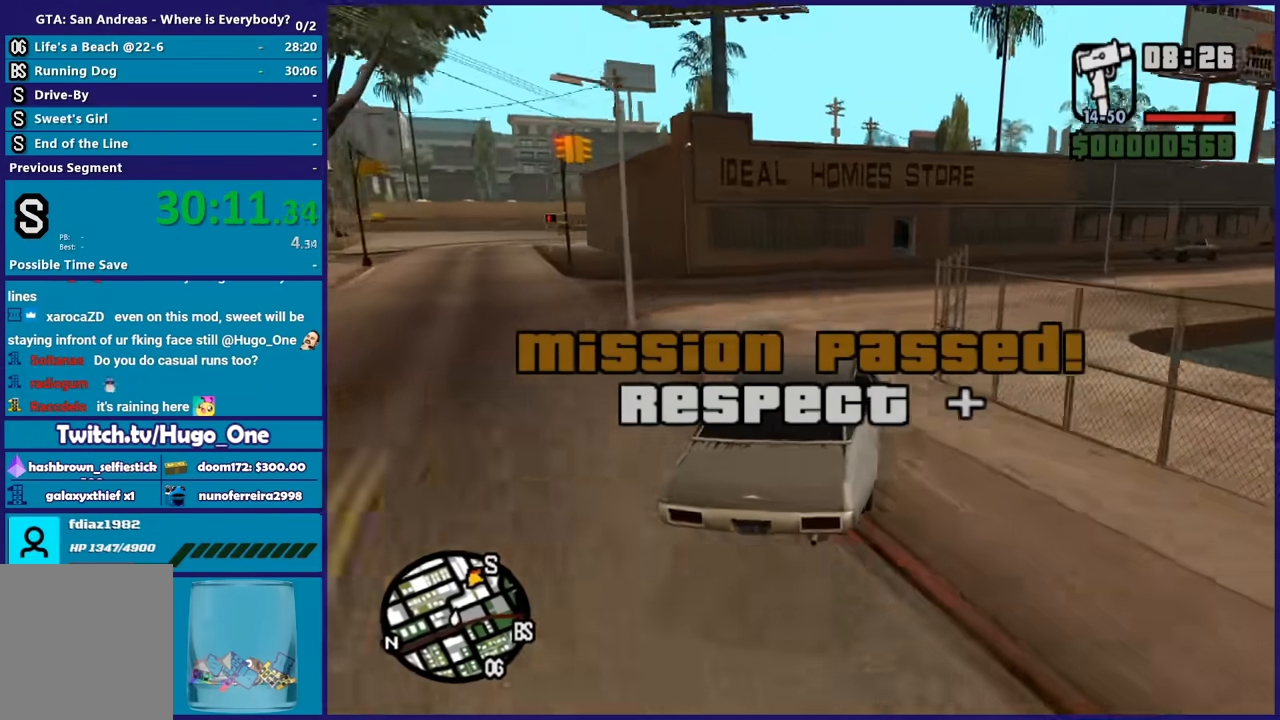
Gameplay with a controller (Xbox layout); each line is a JSON object with the inputs held at the frame after it. "button_events" lists button changes between this image and that frame as [ms after this image, input, new state], when the widget could be followed in between (sticks are given only as held states). This document gives stick clicks only as held states, not as events.
{"buttons": ["R2"], "left_stick": "right", "right_stick": "down-right", "button_events": []}
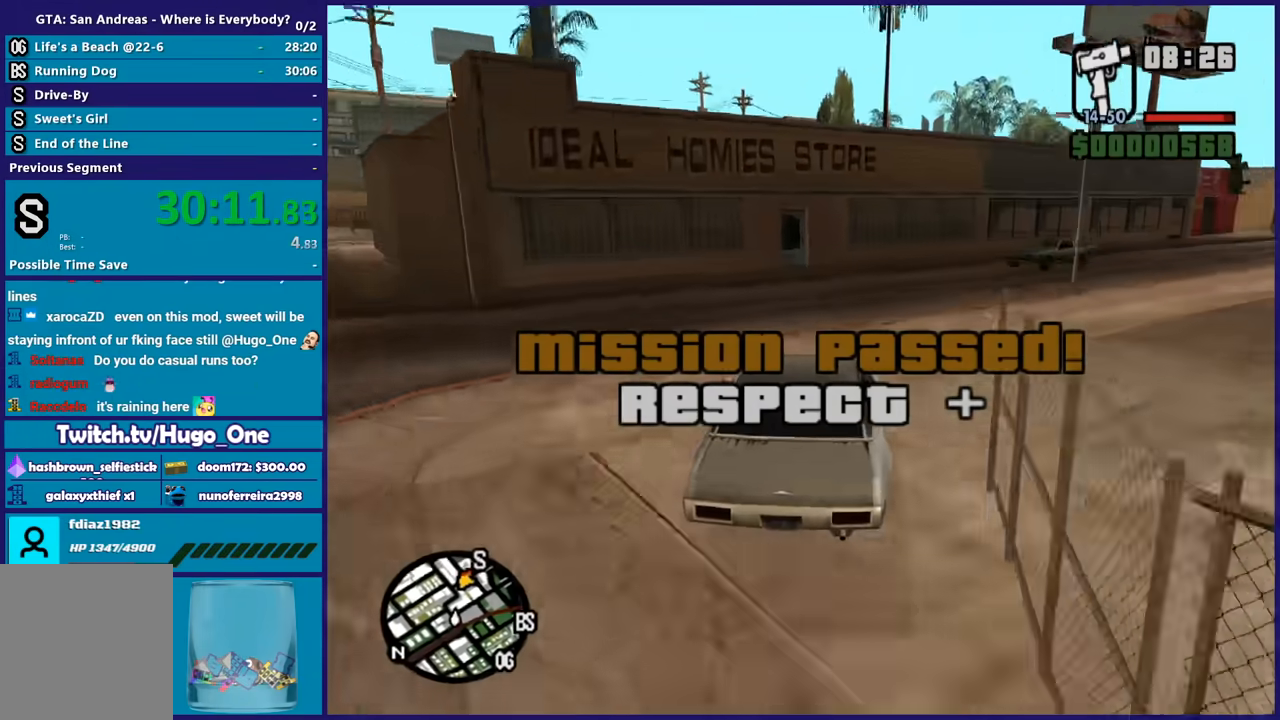
{"buttons": ["R2"], "left_stick": "right", "right_stick": "down-right", "button_events": [[133, "R2", "up"], [500, "R2", "down"]]}
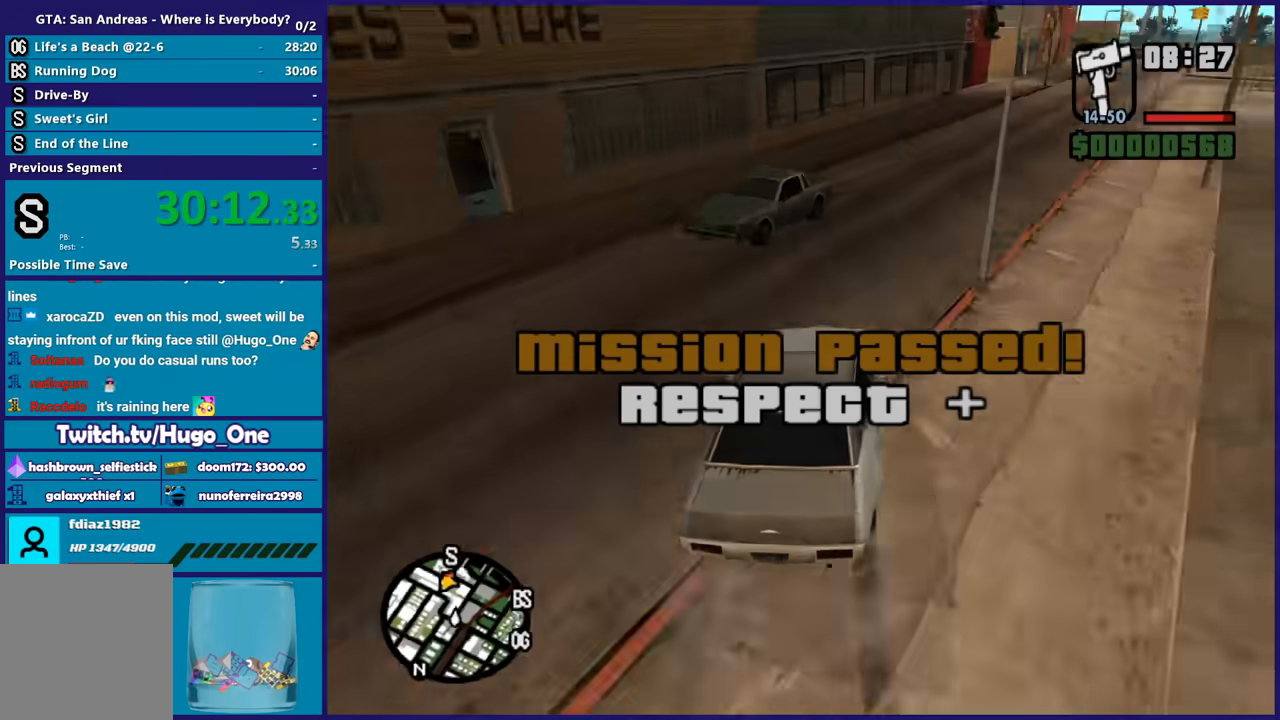
{"buttons": ["R2"], "left_stick": "right", "right_stick": "down-right", "button_events": [[167, "R2", "up"], [301, "R2", "down"]]}
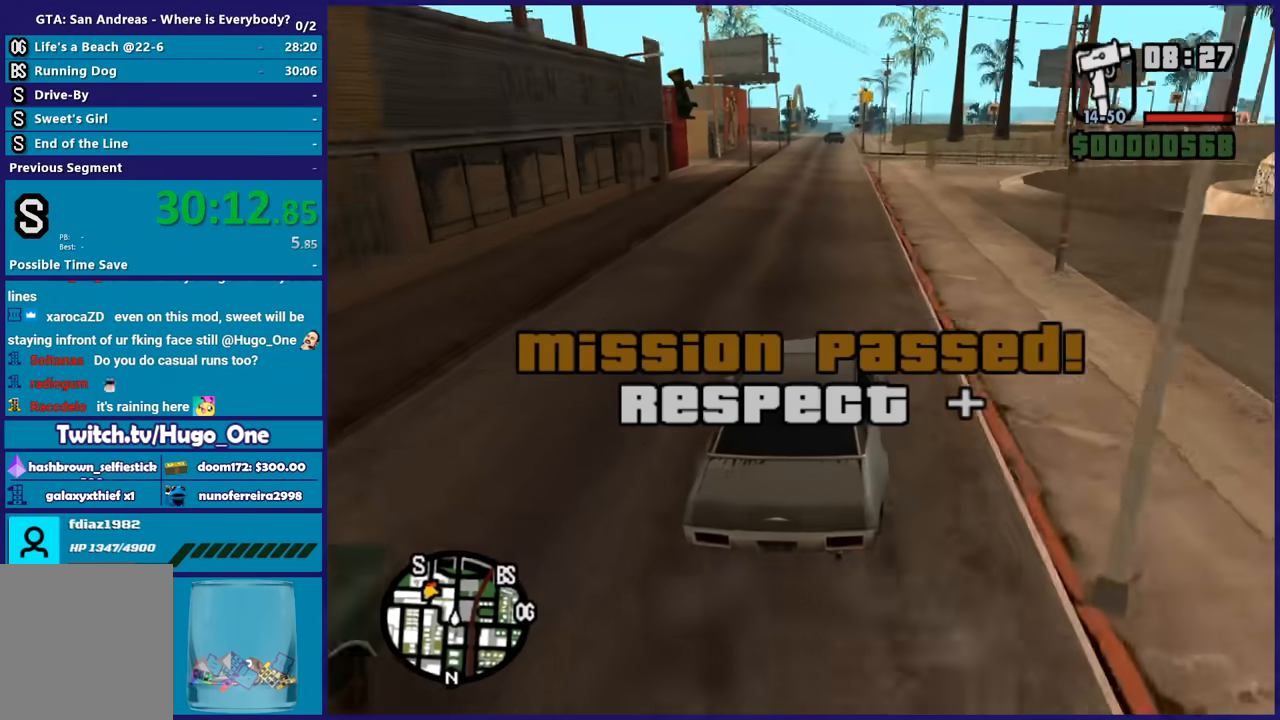
{"buttons": ["R2"], "left_stick": "center", "right_stick": "down-left", "button_events": []}
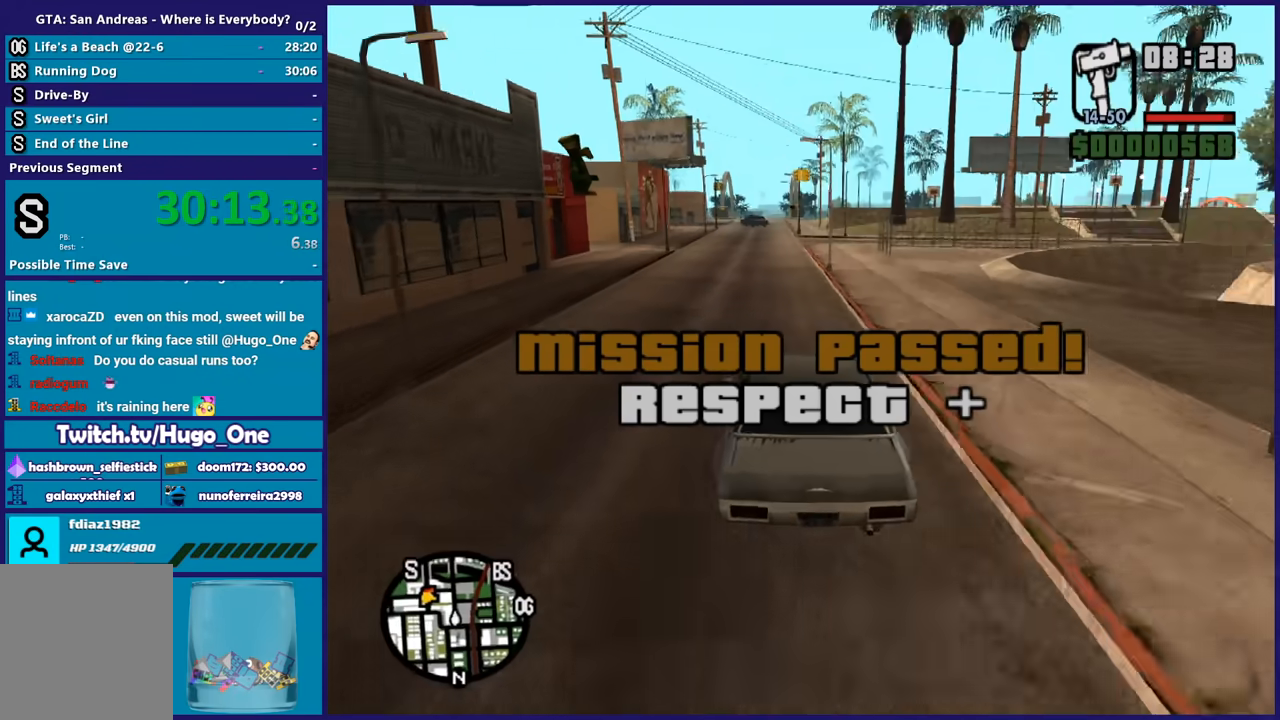
{"buttons": ["R2"], "left_stick": "center", "right_stick": "center", "button_events": []}
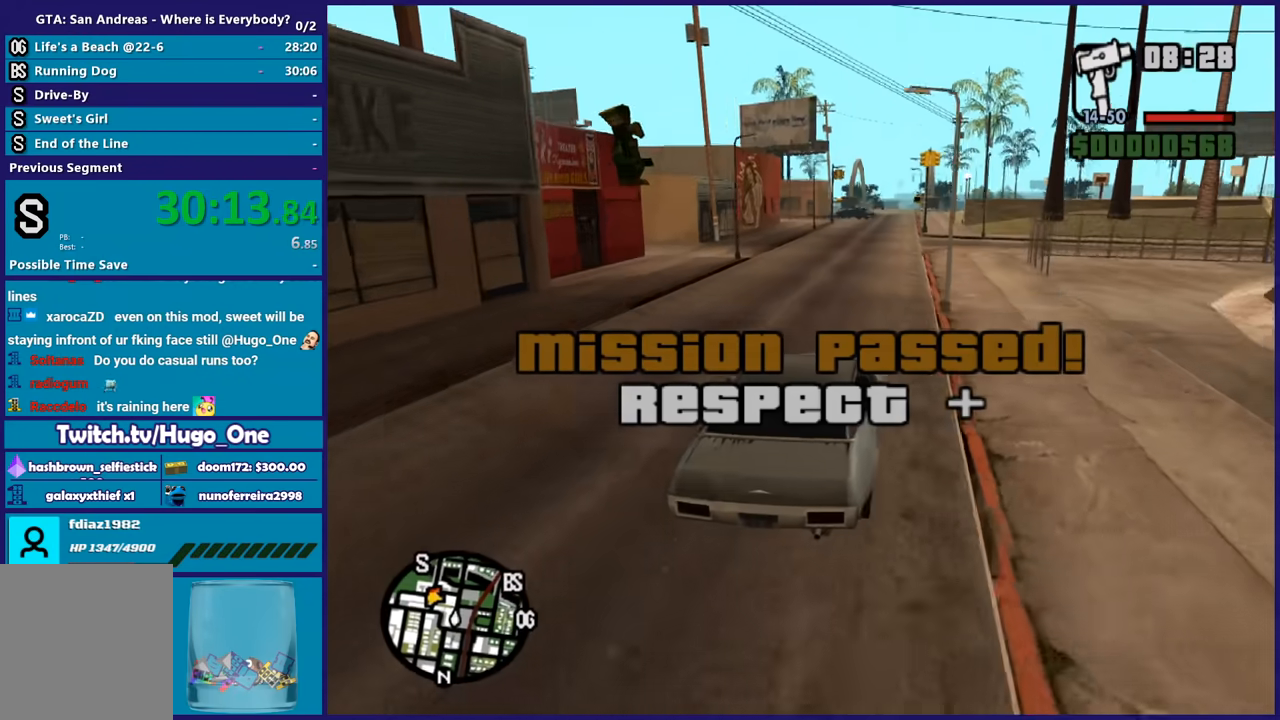
{"buttons": ["R2"], "left_stick": "center", "right_stick": "center", "button_events": []}
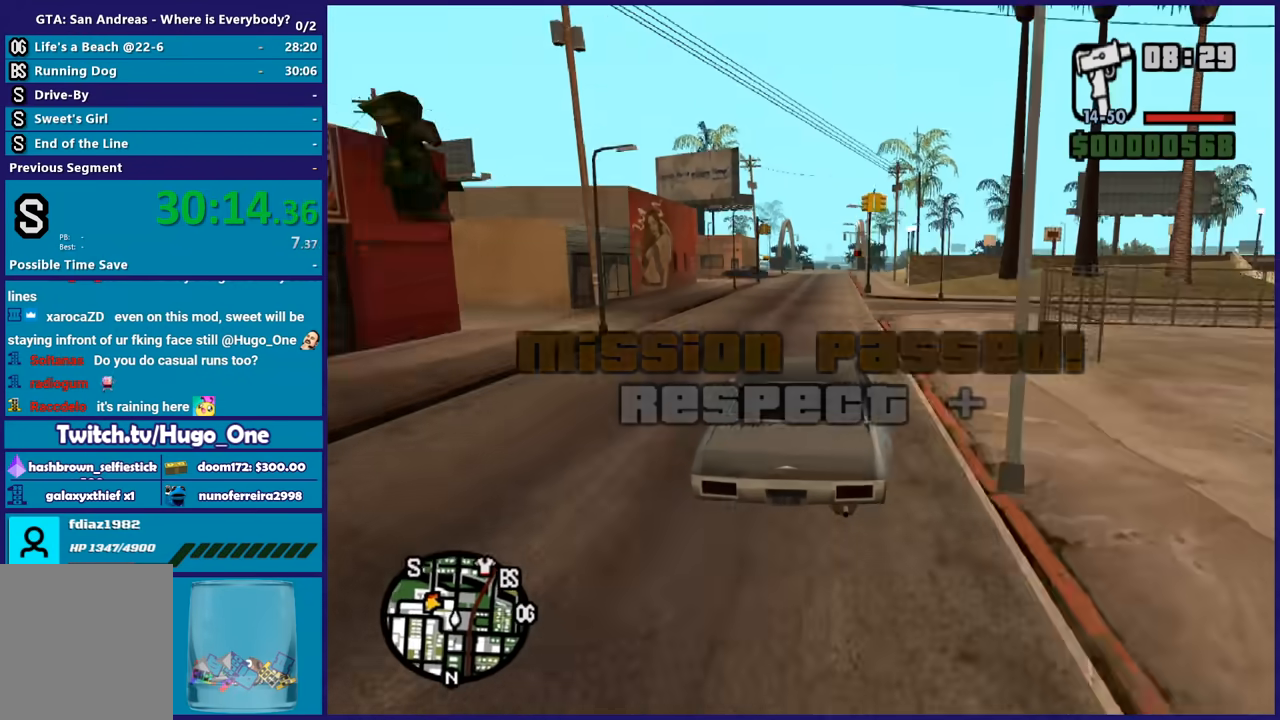
{"buttons": ["R2"], "left_stick": "center", "right_stick": "center", "button_events": []}
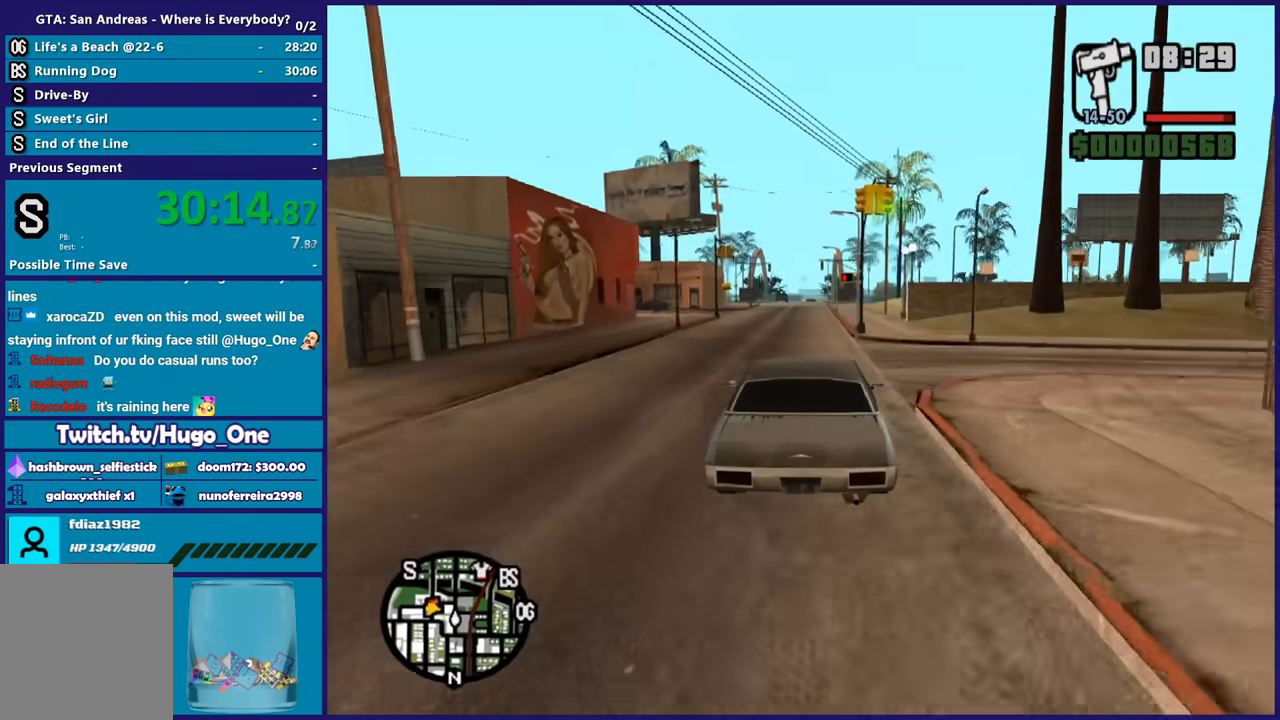
{"buttons": ["R2"], "left_stick": "center", "right_stick": "center", "button_events": []}
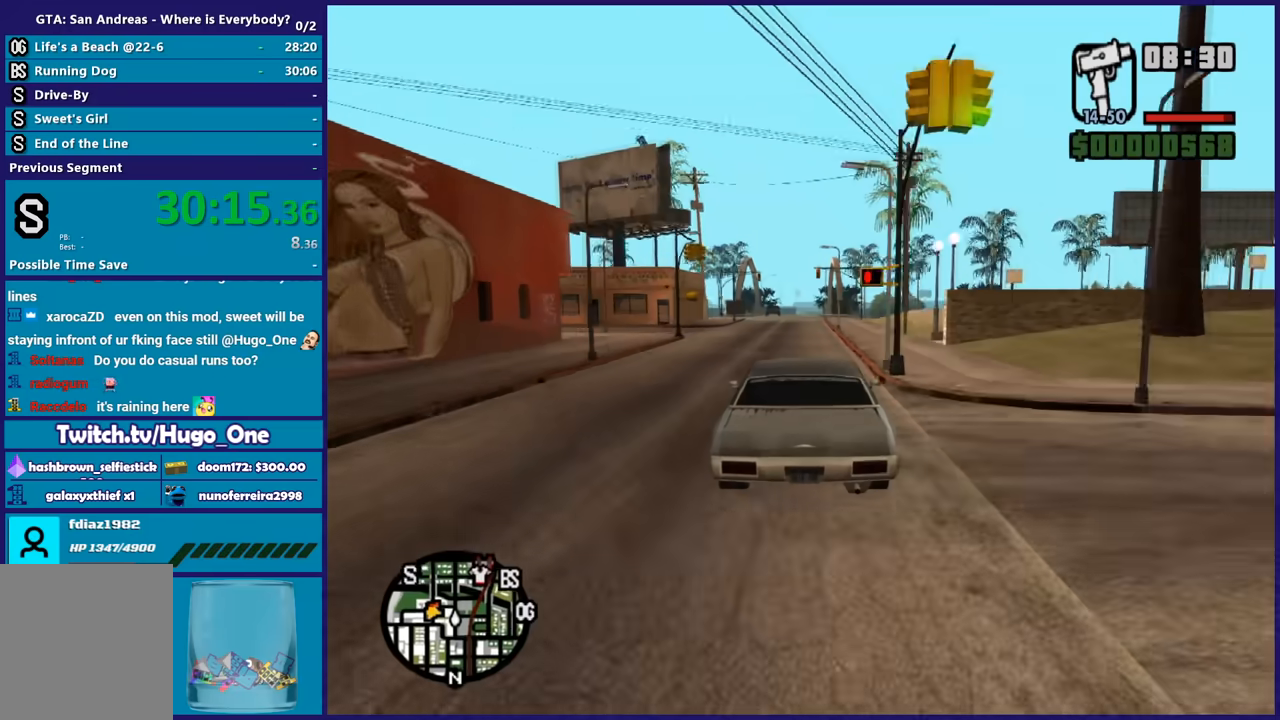
{"buttons": ["R2"], "left_stick": "center", "right_stick": "center", "button_events": []}
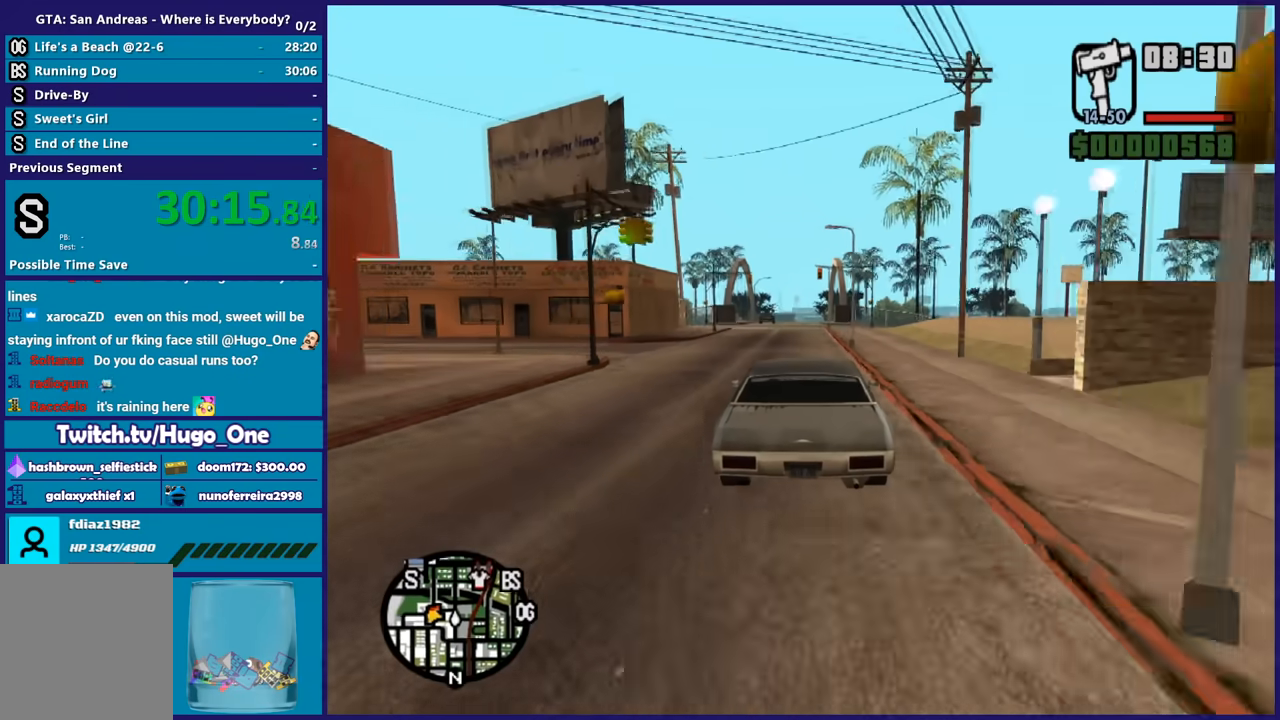
{"buttons": [], "left_stick": "center", "right_stick": "down-left", "button_events": [[400, "R2", "up"]]}
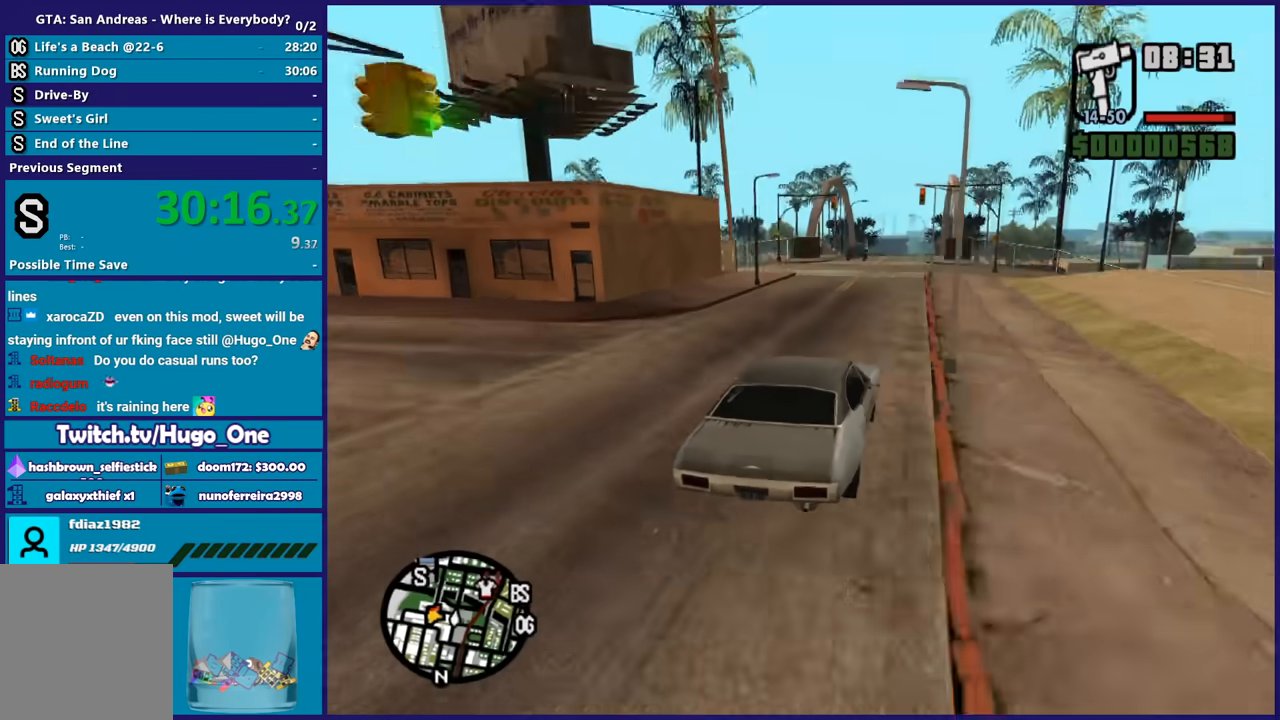
{"buttons": ["L2"], "left_stick": "up-left", "right_stick": "down-left", "button_events": [[401, "L2", "down"]]}
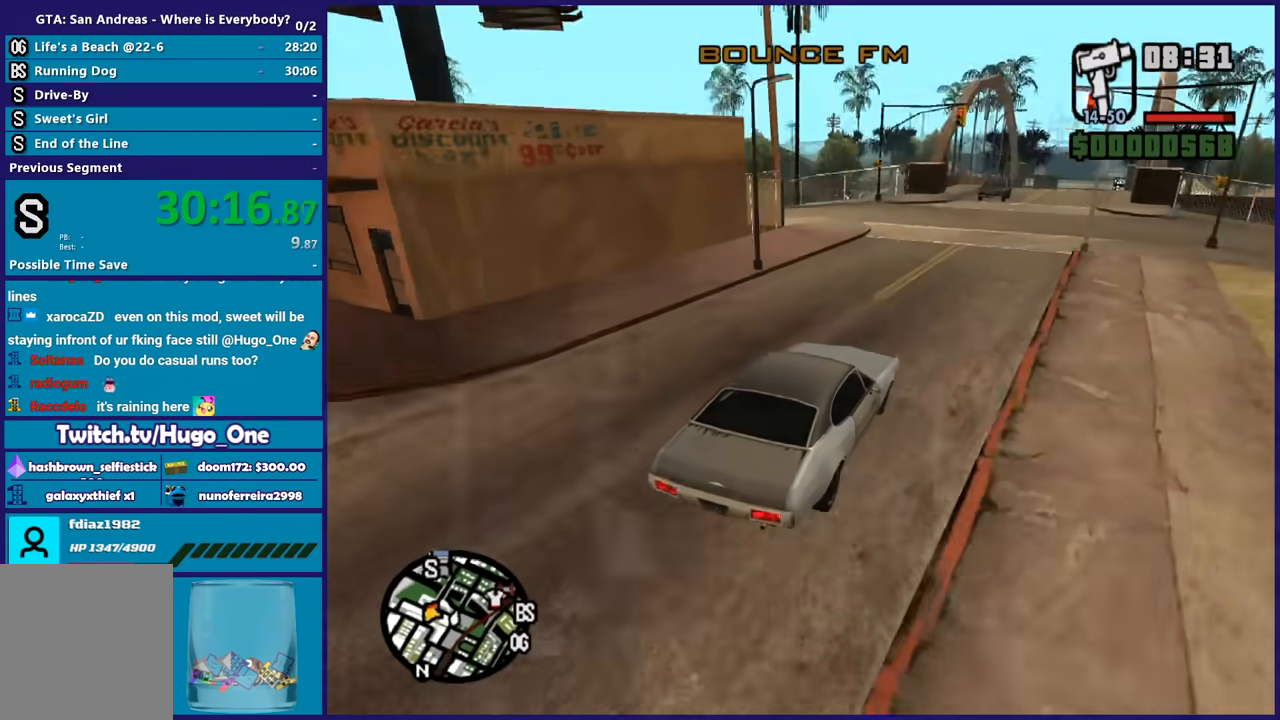
{"buttons": ["L2"], "left_stick": "left", "right_stick": "down-left", "button_events": [[33, "L2", "up"], [467, "L2", "down"]]}
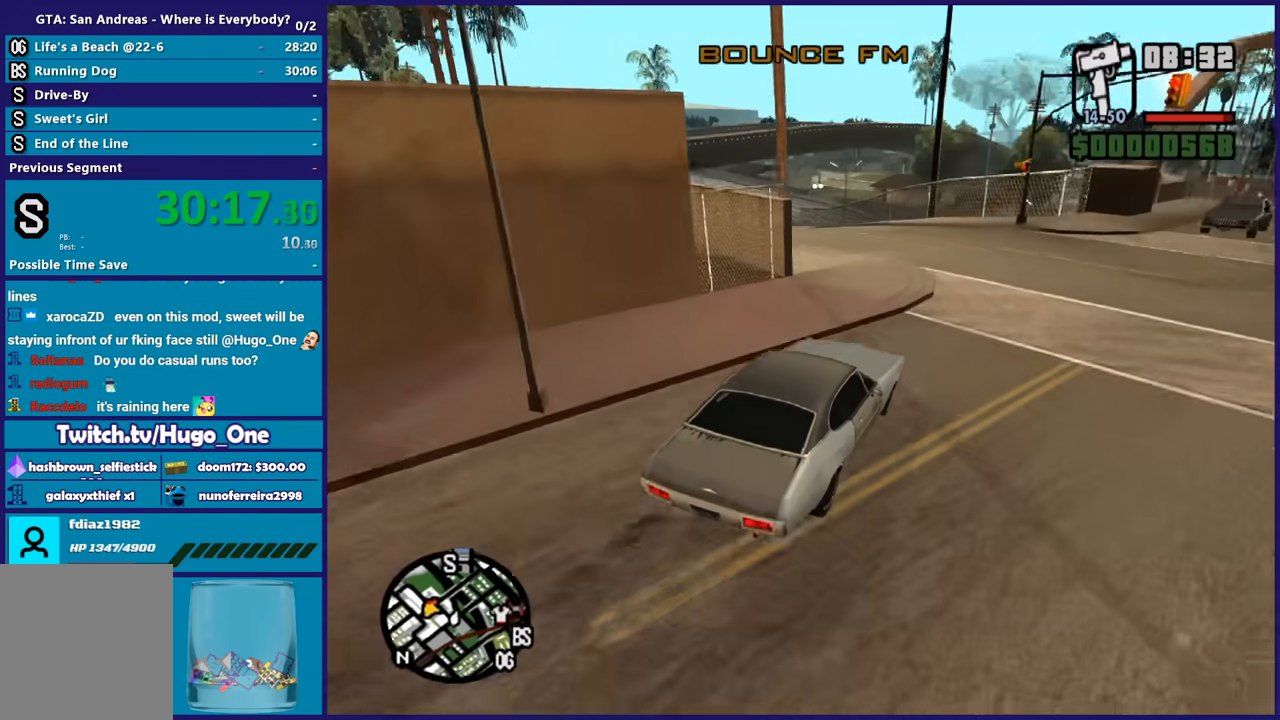
{"buttons": [], "left_stick": "center", "right_stick": "down-left", "button_events": [[134, "L2", "up"]]}
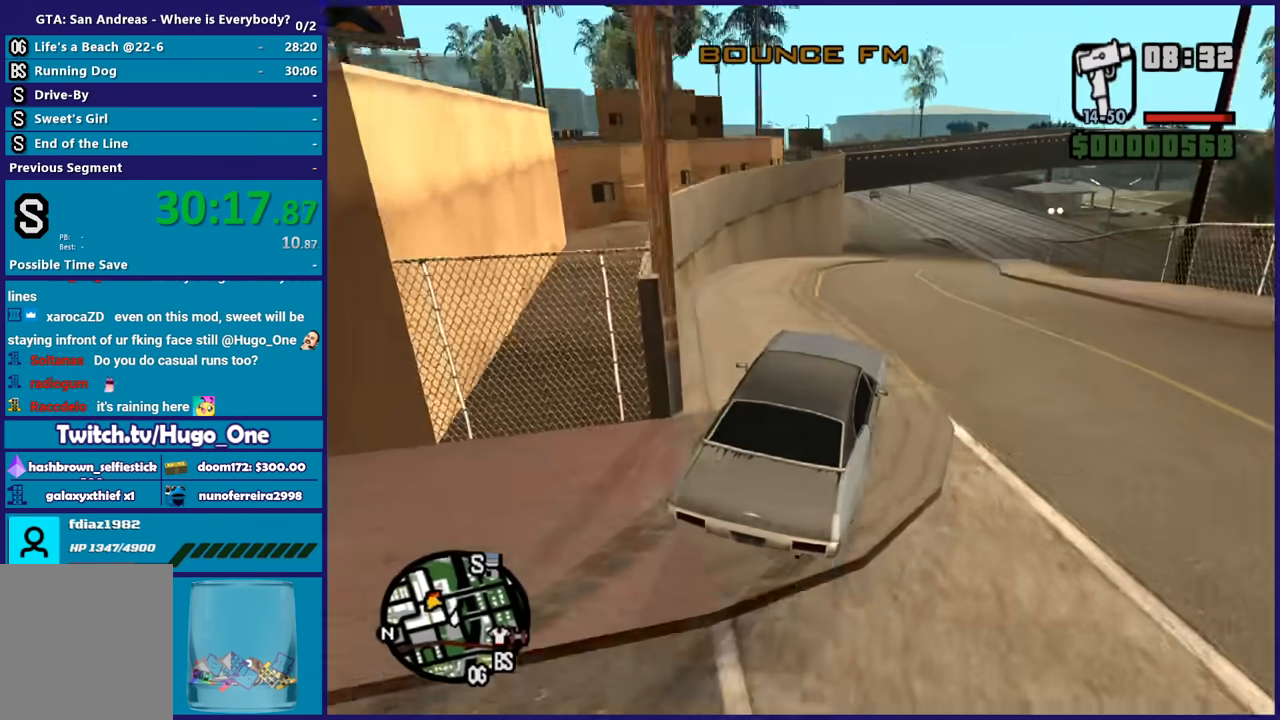
{"buttons": ["R2"], "left_stick": "right", "right_stick": "down-left", "button_events": [[267, "R2", "down"]]}
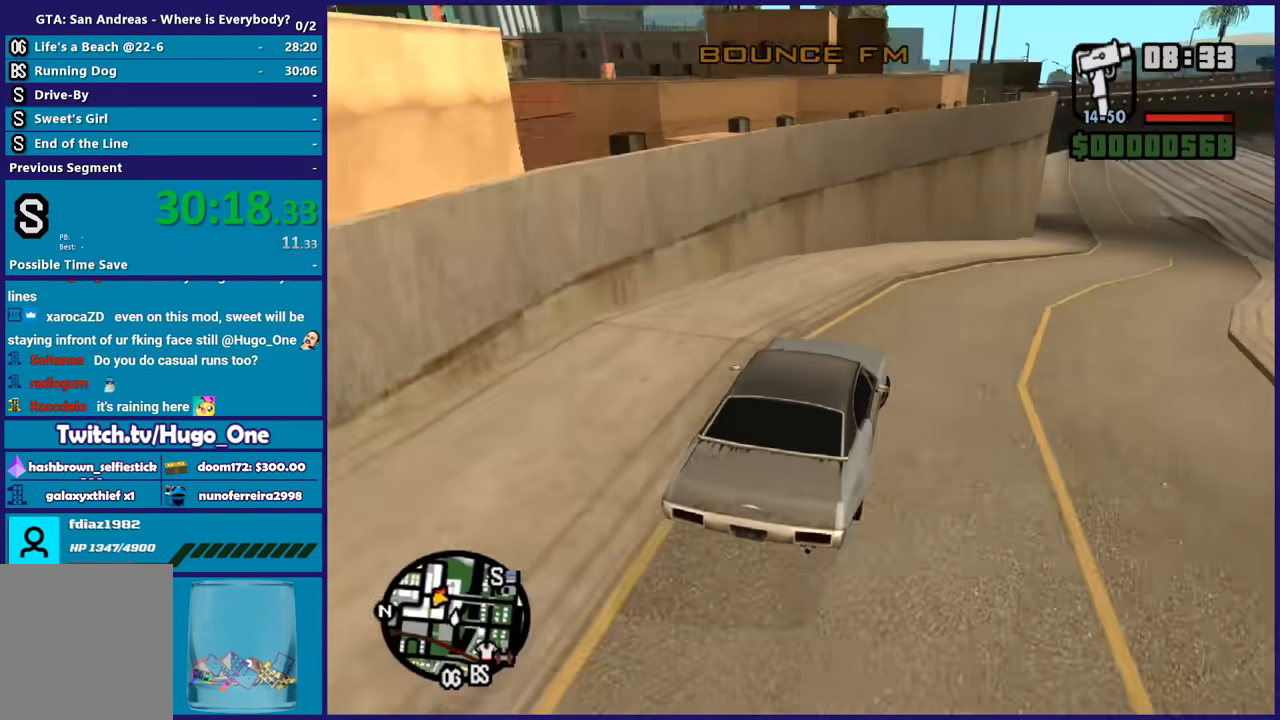
{"buttons": ["R2"], "left_stick": "left", "right_stick": "center", "button_events": []}
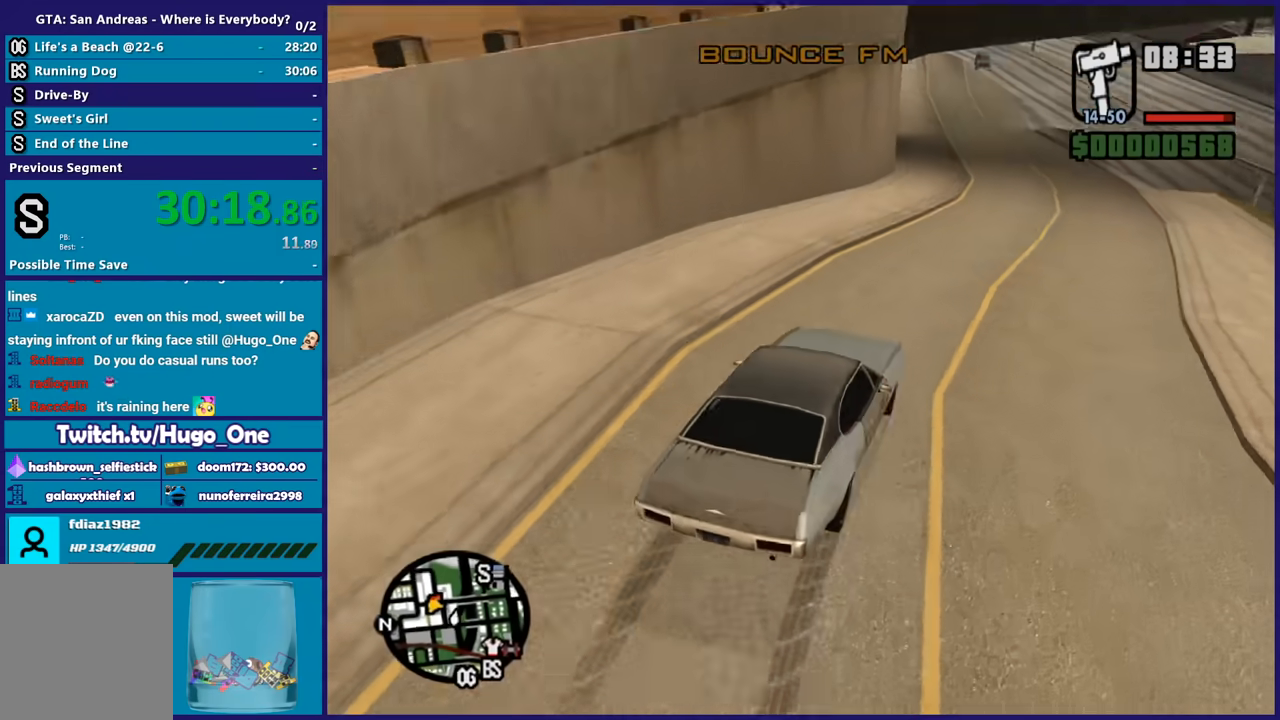
{"buttons": ["R2"], "left_stick": "right", "right_stick": "center", "button_events": []}
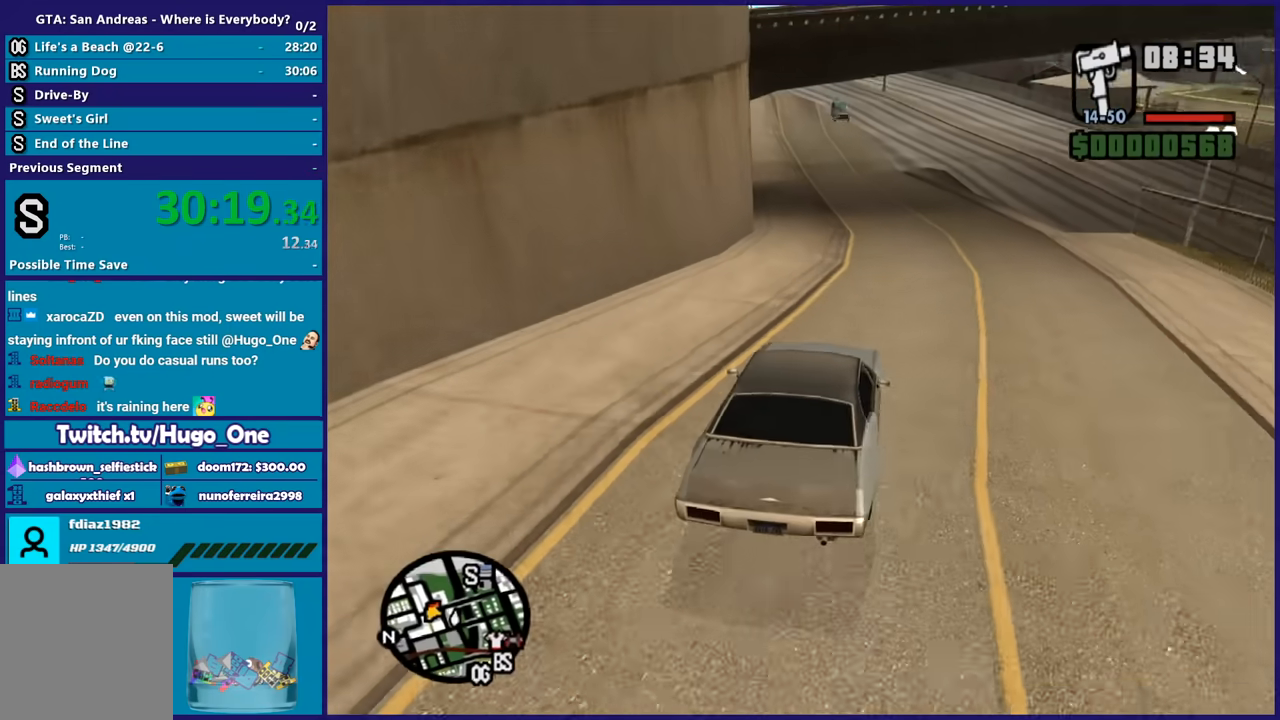
{"buttons": ["R2"], "left_stick": "center", "right_stick": "center", "button_events": []}
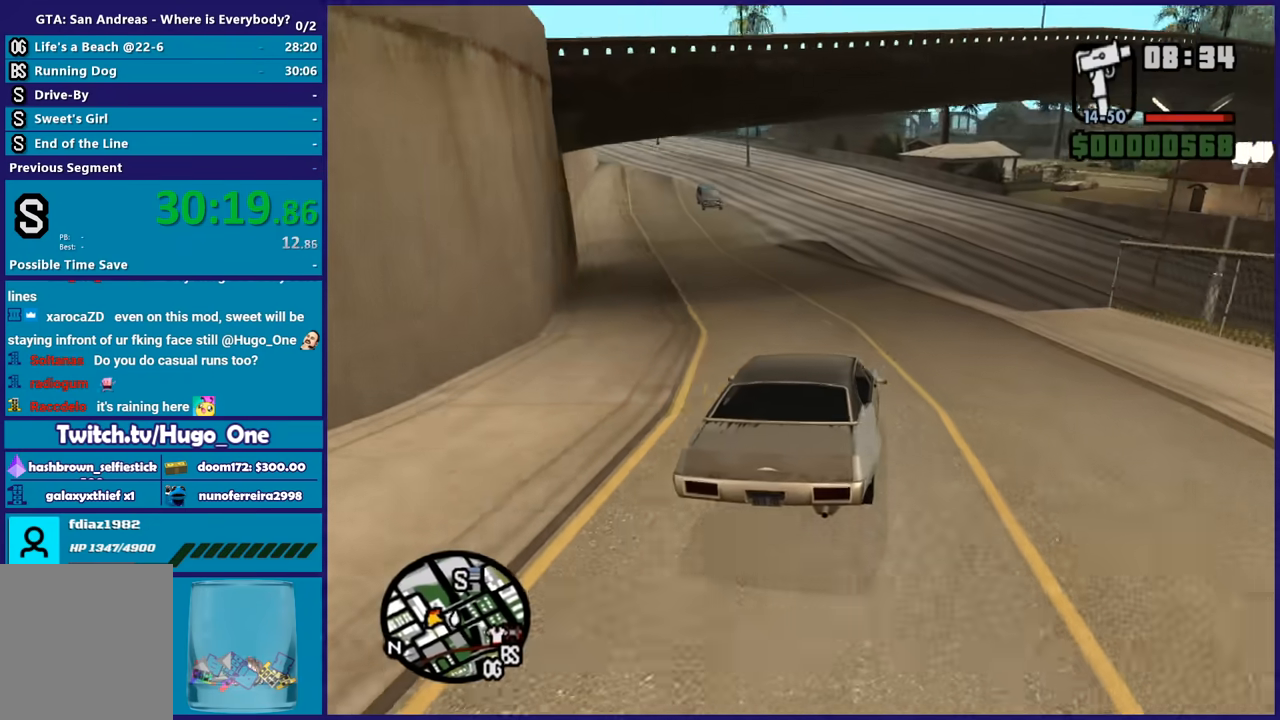
{"buttons": ["R2"], "left_stick": "down-right", "right_stick": "down-left", "button_events": []}
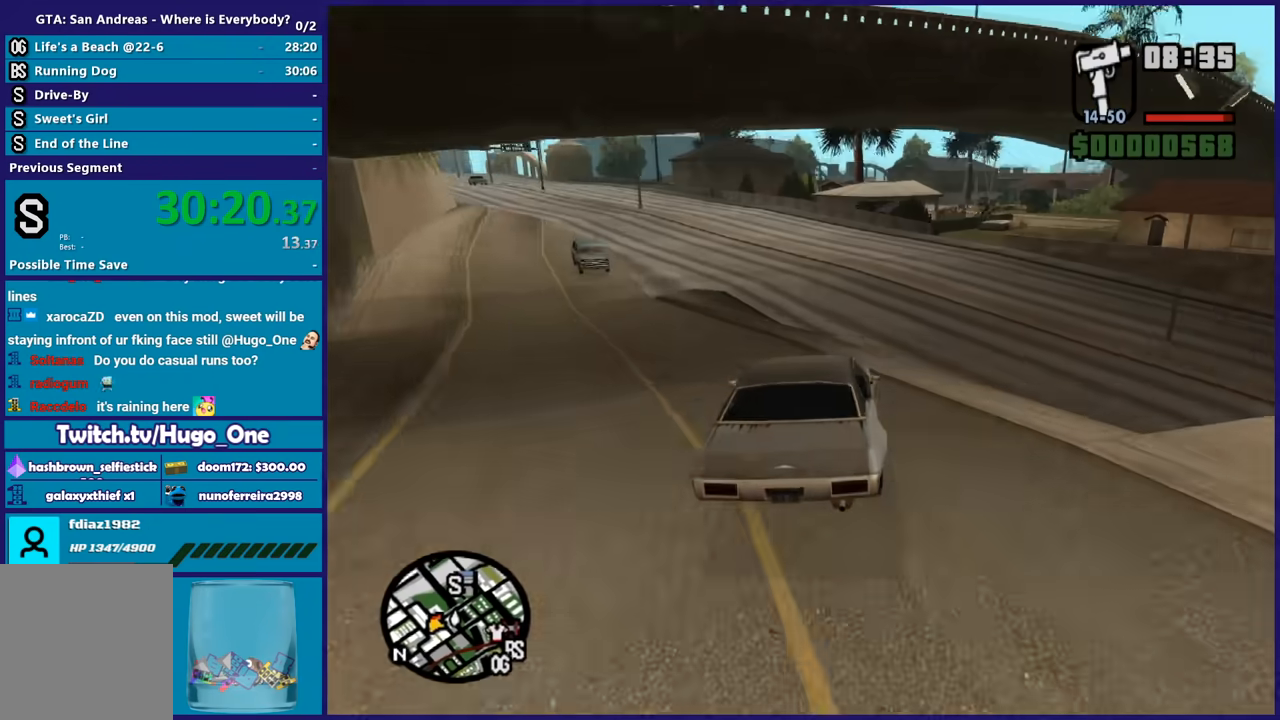
{"buttons": [], "left_stick": "center", "right_stick": "center", "button_events": [[234, "R2", "up"]]}
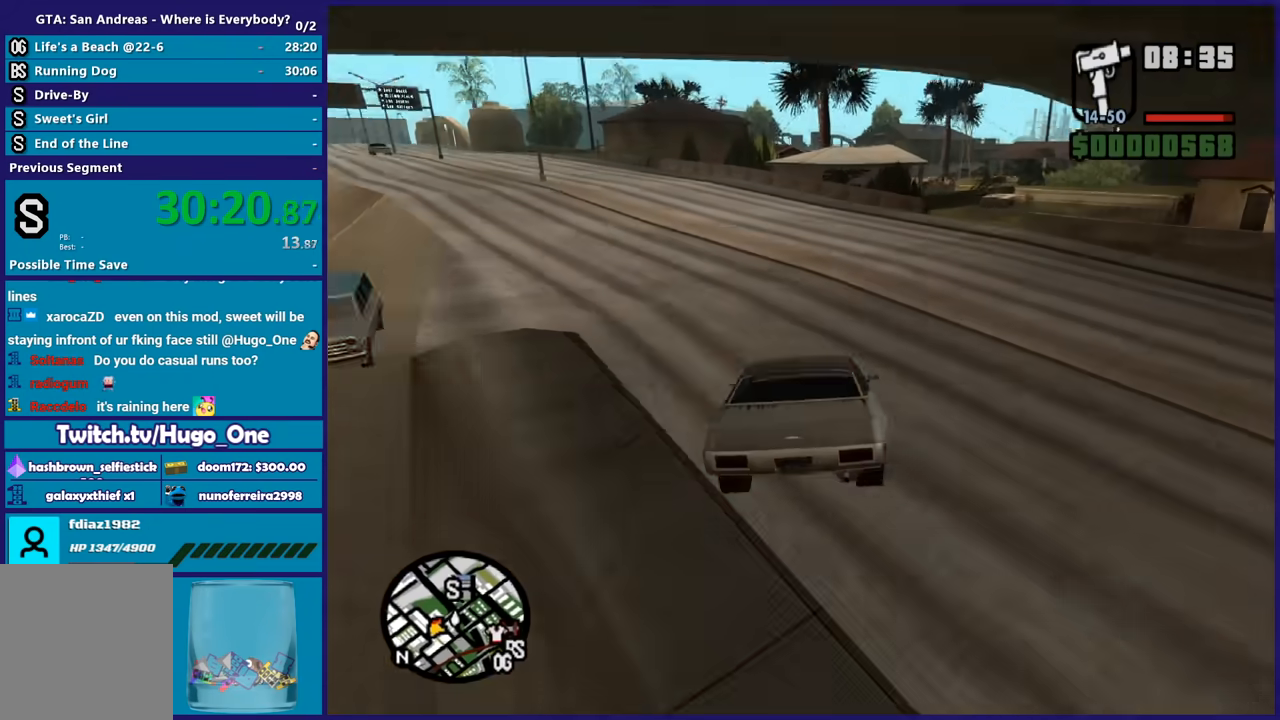
{"buttons": ["L2"], "left_stick": "right", "right_stick": "center", "button_events": [[133, "L2", "down"]]}
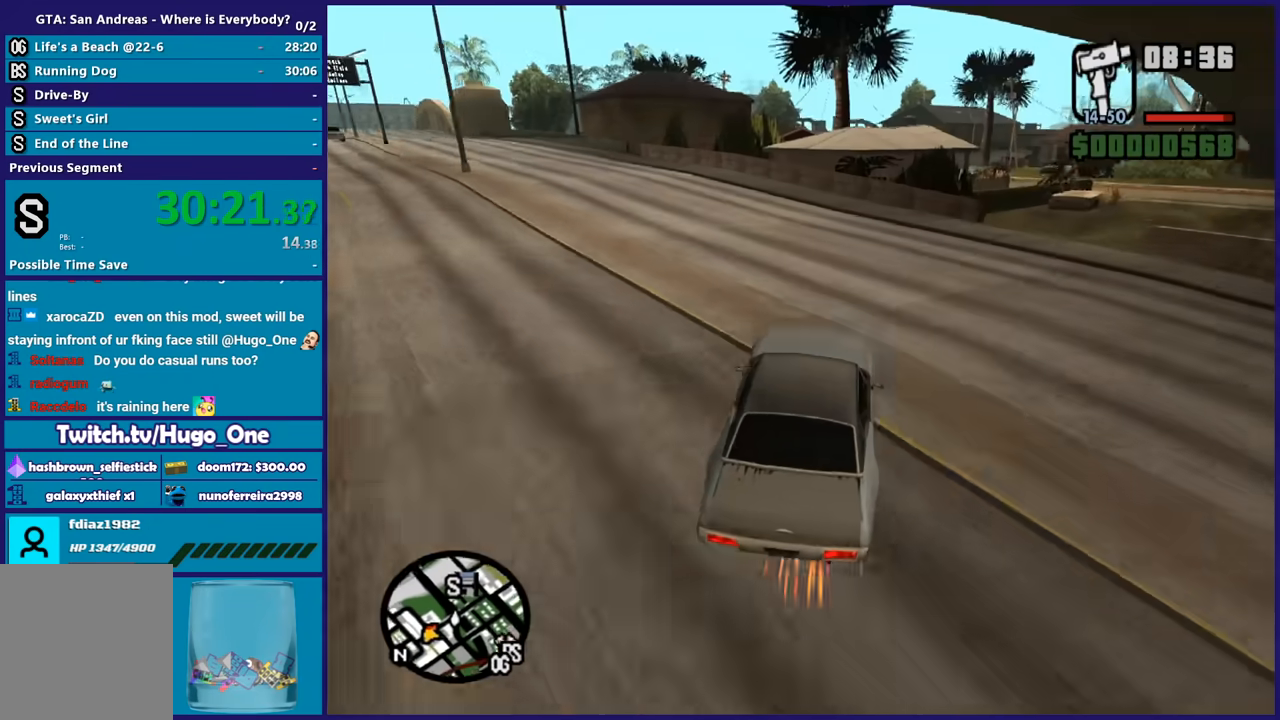
{"buttons": ["L2"], "left_stick": "right", "right_stick": "down", "button_events": []}
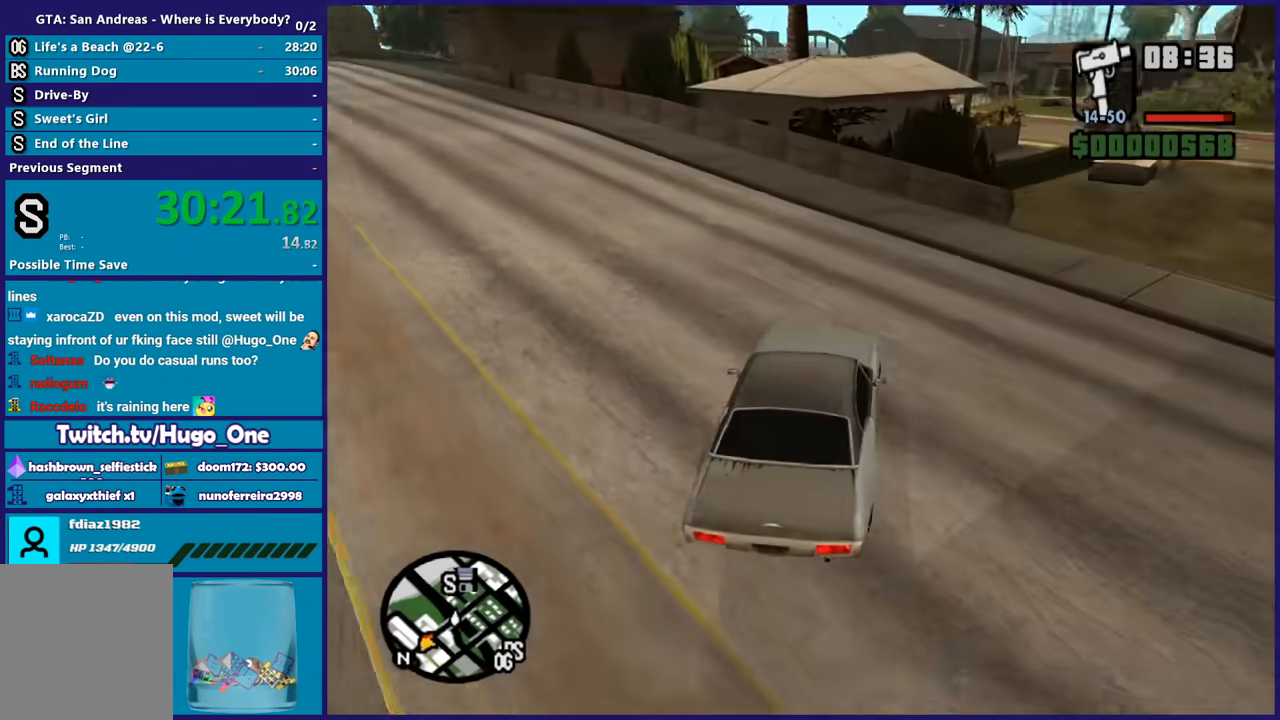
{"buttons": [], "left_stick": "right", "right_stick": "up-right", "button_events": [[500, "L2", "up"]]}